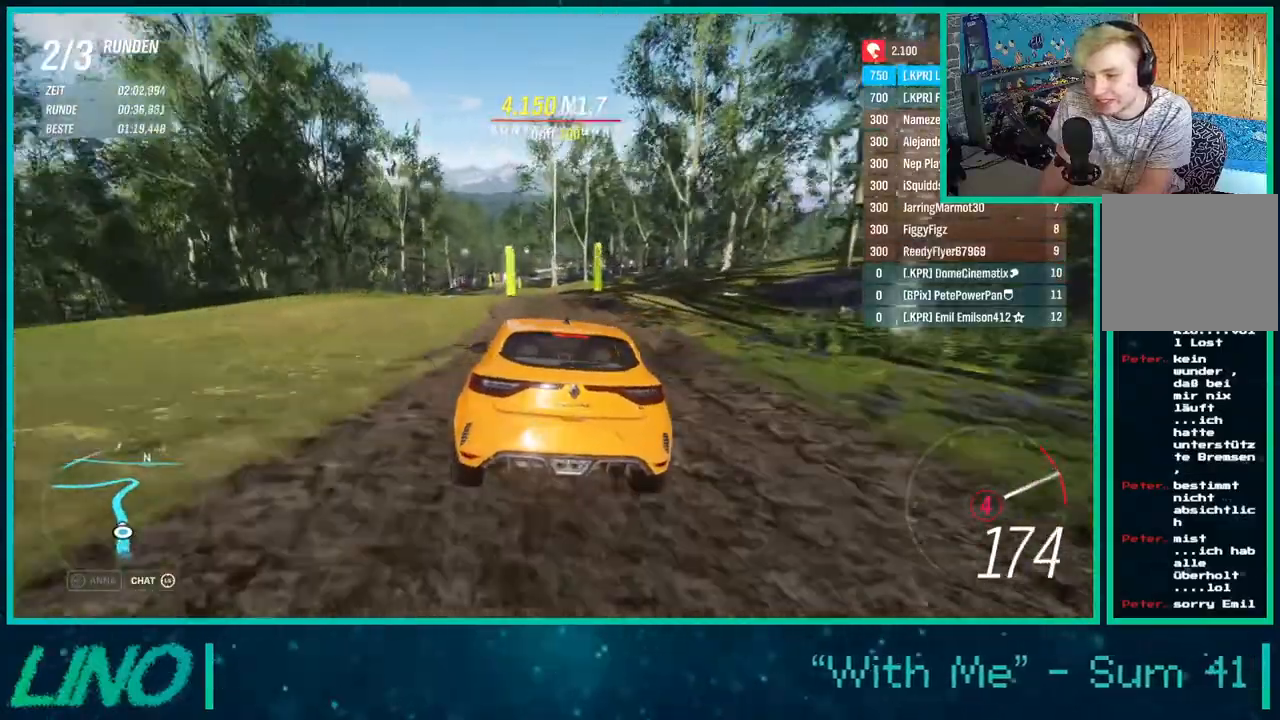
Gameplay with a controller (Xbox layout); each line is a JSON object with the inputs held at the frame after it. "events" lists button and stick changes between this image and that frame as [ms after this image, input, new state], when the widget could be followed in between. Not read: L1 R1.
{"buttons": ["R2"], "left_stick": "left", "right_stick": "center", "events": [[117, "left_stick", "down-left"], [367, "left_stick", "left"]]}
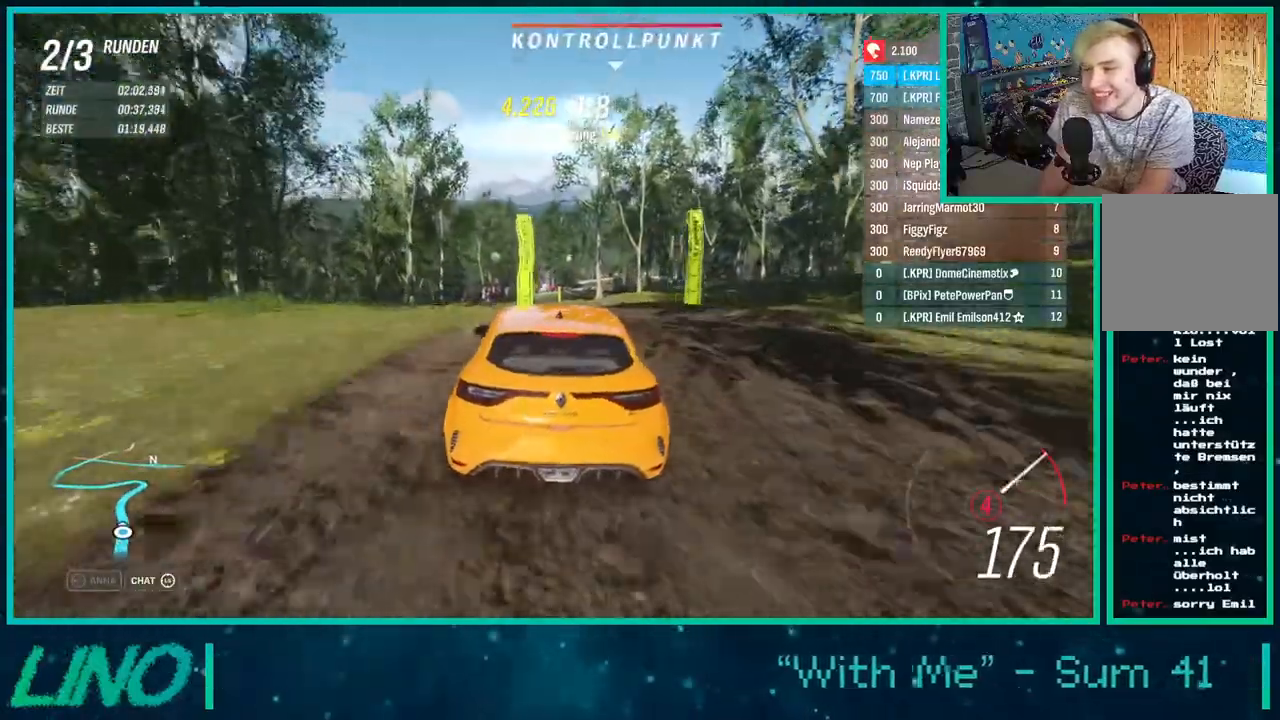
{"buttons": ["R2"], "left_stick": "down-left", "right_stick": "center", "events": [[117, "left_stick", "down-left"], [217, "X", "down"], [350, "X", "up"]]}
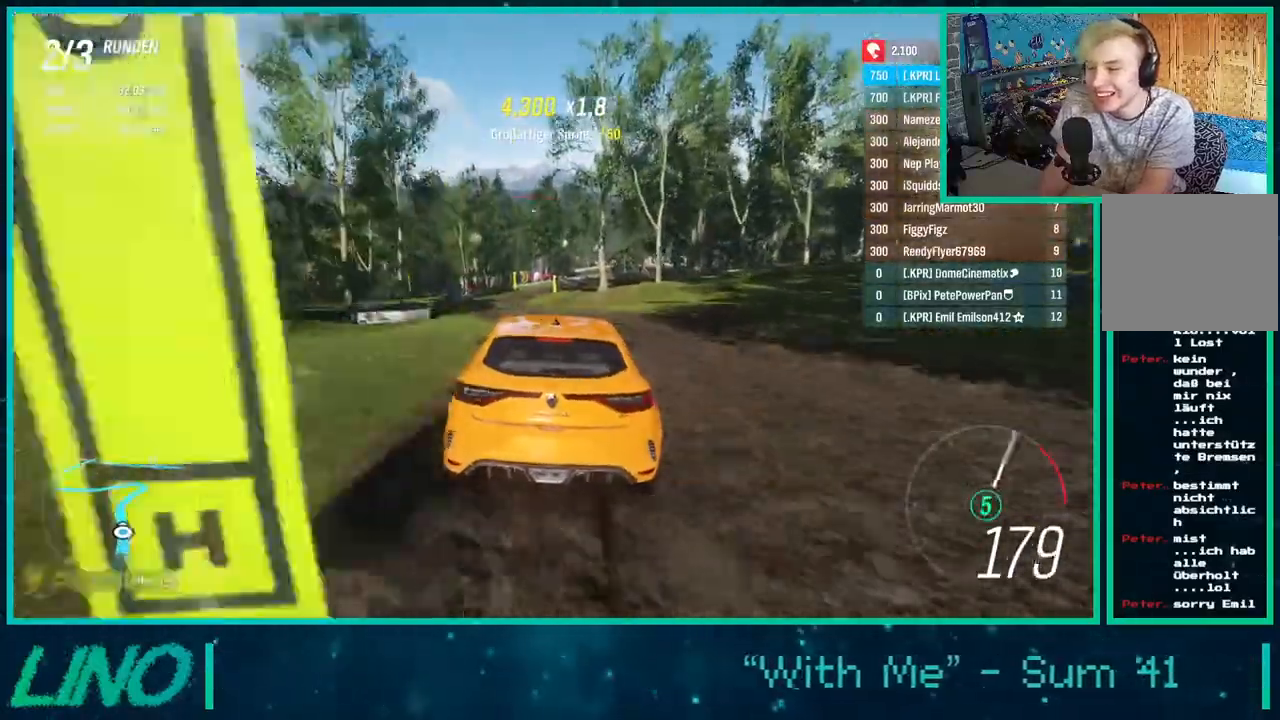
{"buttons": ["R2"], "left_stick": "down-left", "right_stick": "center", "events": []}
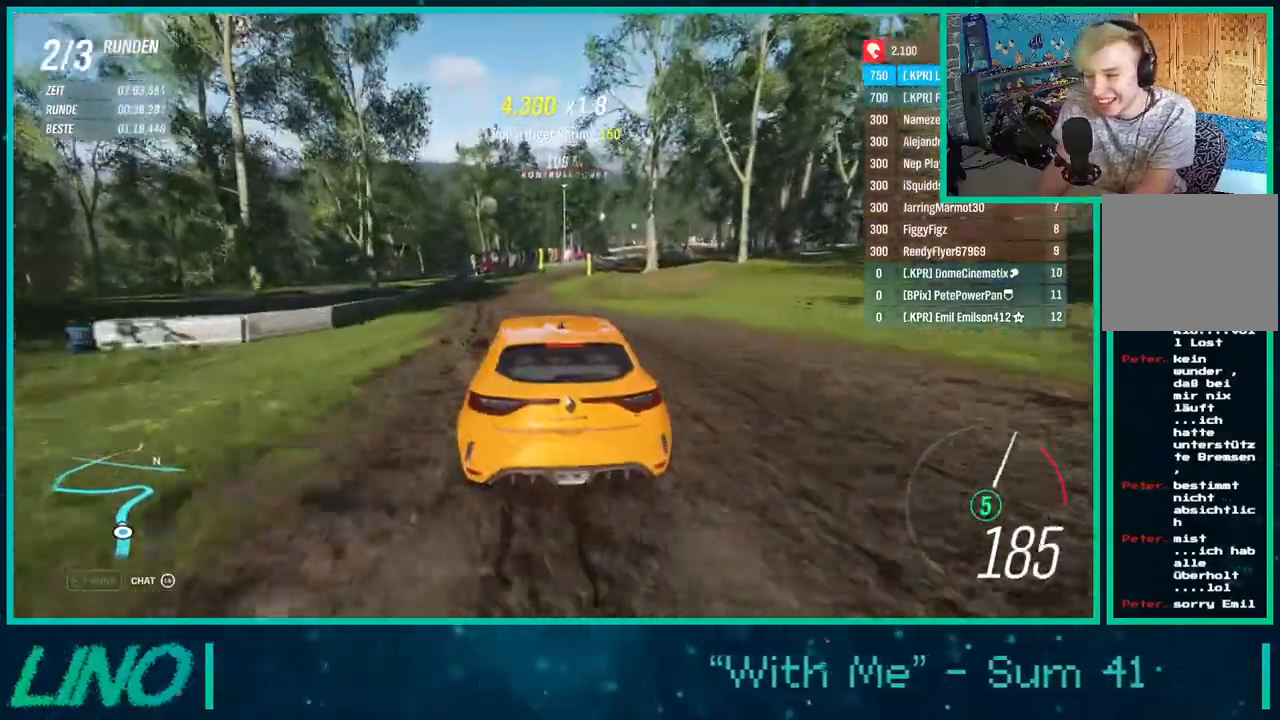
{"buttons": ["R2"], "left_stick": "right", "right_stick": "center", "events": [[133, "left_stick", "left"], [317, "left_stick", "down-left"], [500, "left_stick", "right"]]}
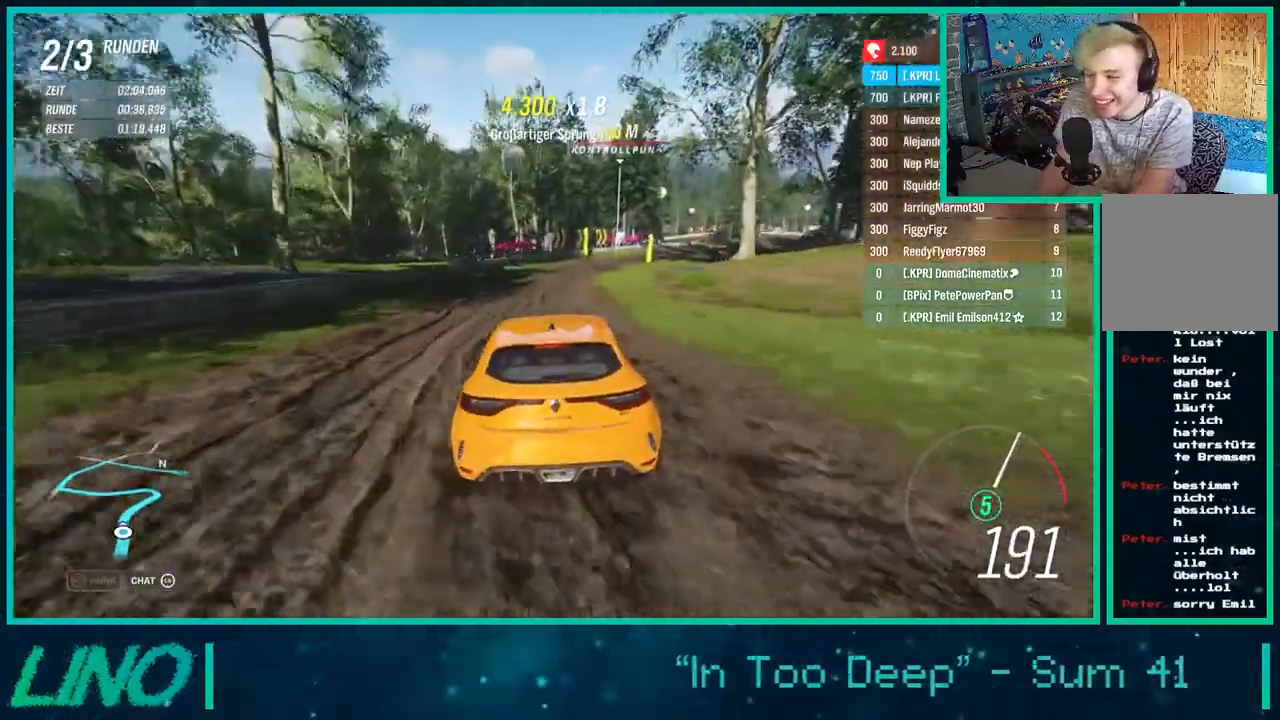
{"buttons": ["R2"], "left_stick": "down-left", "right_stick": "center", "events": [[117, "left_stick", "up-right"], [383, "left_stick", "down-left"]]}
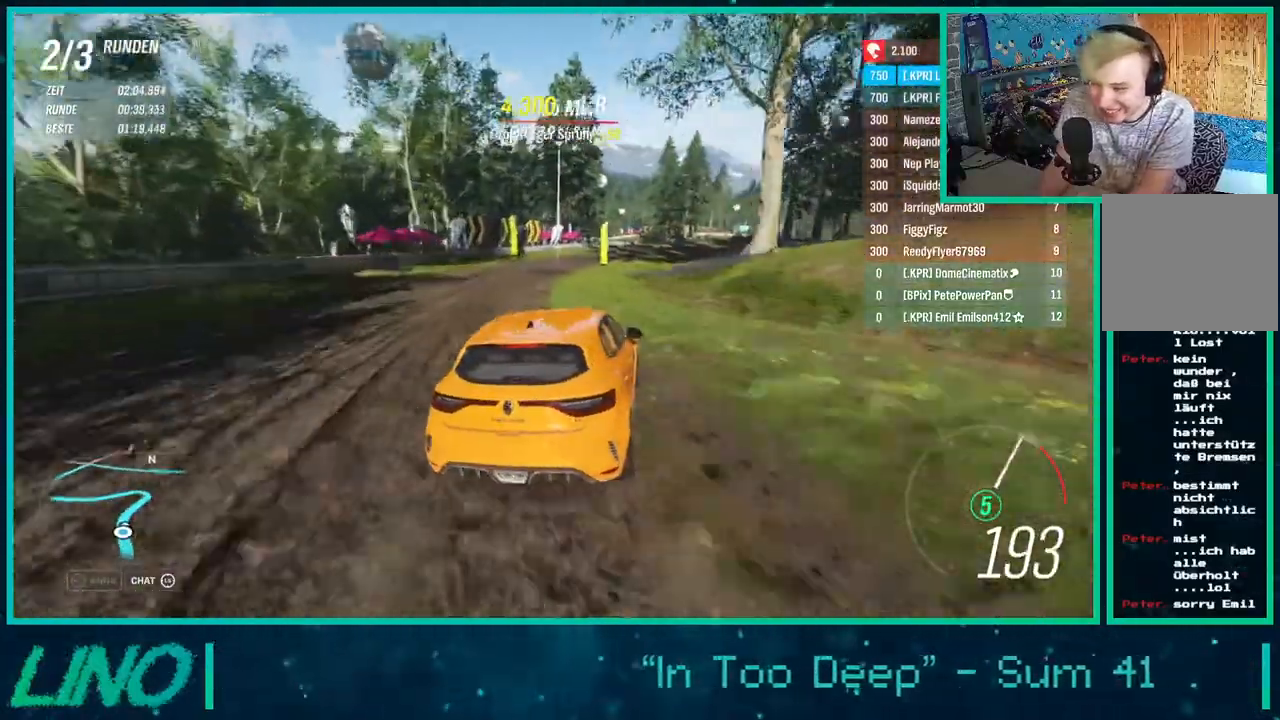
{"buttons": ["R2"], "left_stick": "up-right", "right_stick": "center", "events": [[17, "left_stick", "right"], [67, "left_stick", "up-right"], [100, "A", "down"], [117, "X", "down"], [300, "A", "up"], [300, "X", "up"]]}
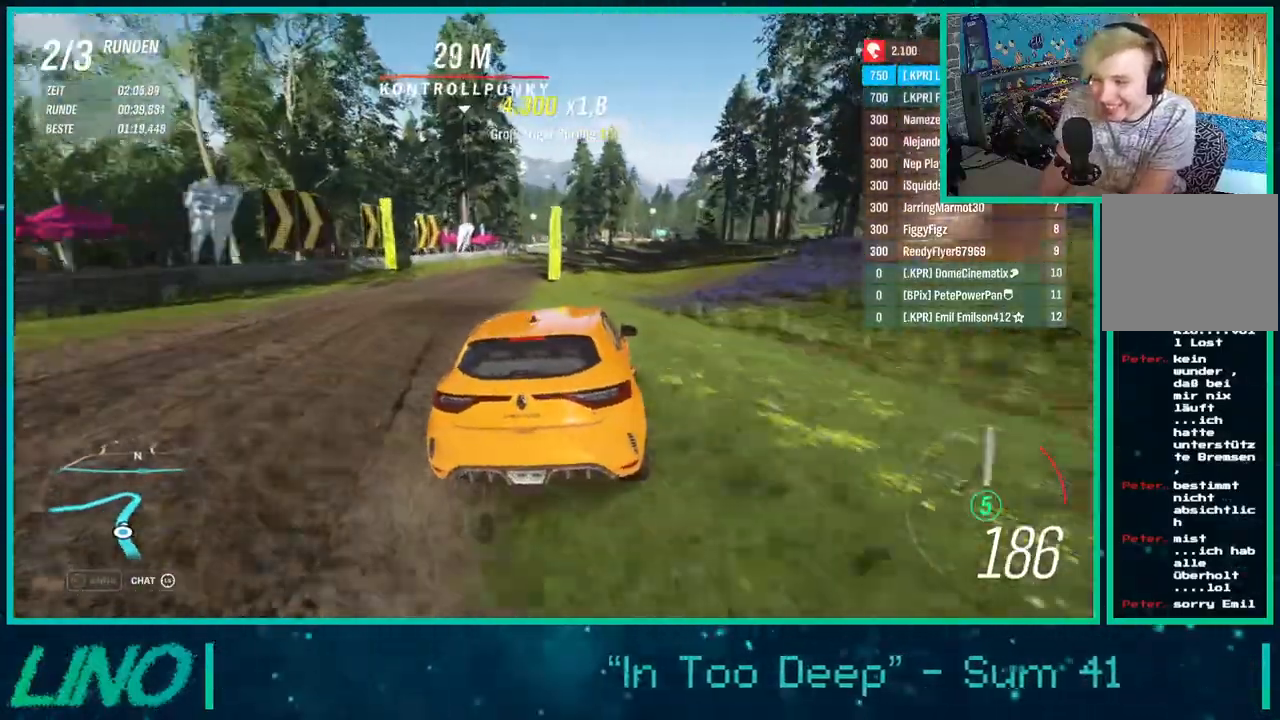
{"buttons": ["R2"], "left_stick": "right", "right_stick": "center", "events": [[417, "left_stick", "right"]]}
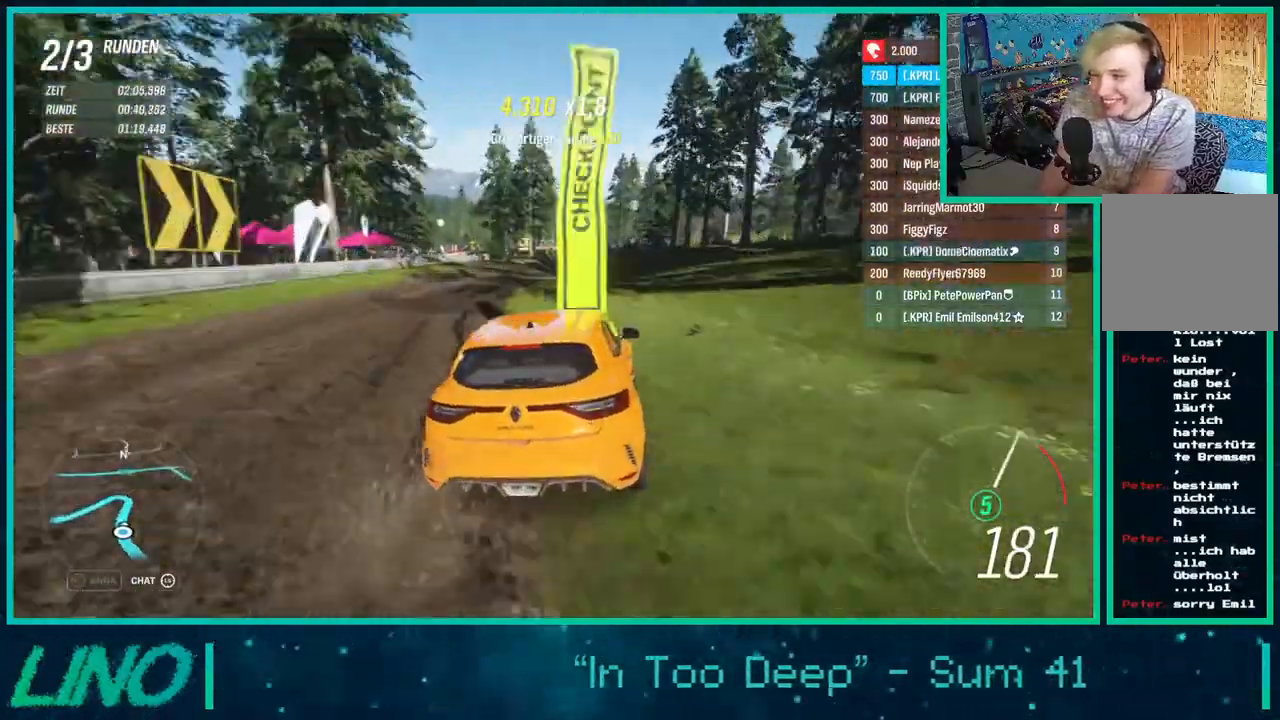
{"buttons": ["R2"], "left_stick": "right", "right_stick": "center", "events": [[333, "left_stick", "left"], [417, "left_stick", "right"]]}
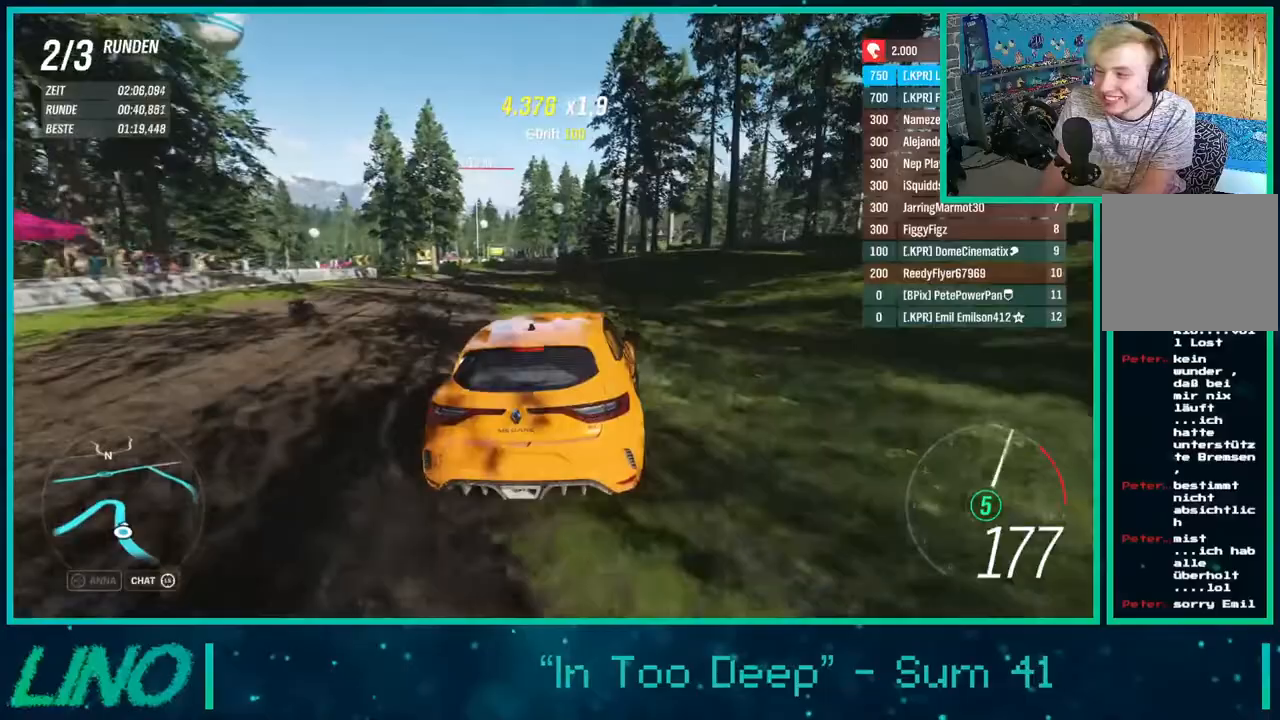
{"buttons": ["R2"], "left_stick": "down-left", "right_stick": "center", "events": [[150, "left_stick", "down-left"], [283, "left_stick", "center"], [450, "left_stick", "down-left"]]}
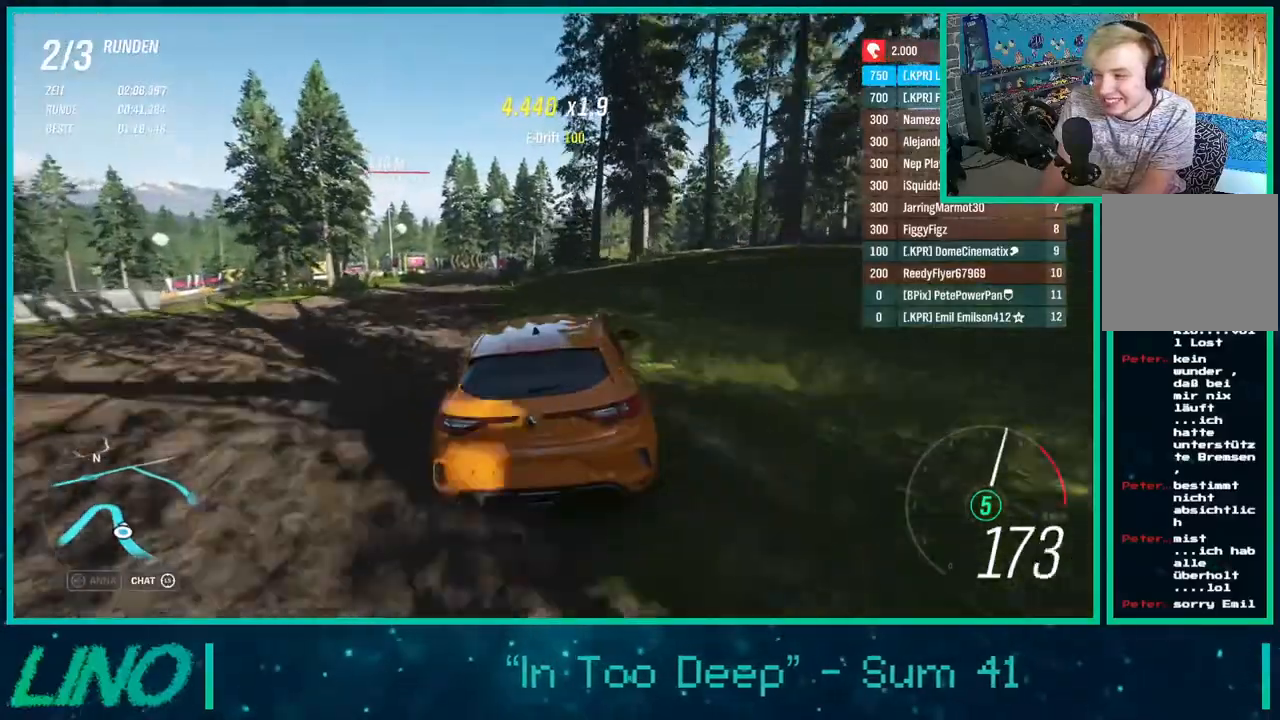
{"buttons": ["R2"], "left_stick": "down-left", "right_stick": "center", "events": [[133, "left_stick", "right"], [400, "left_stick", "down-left"]]}
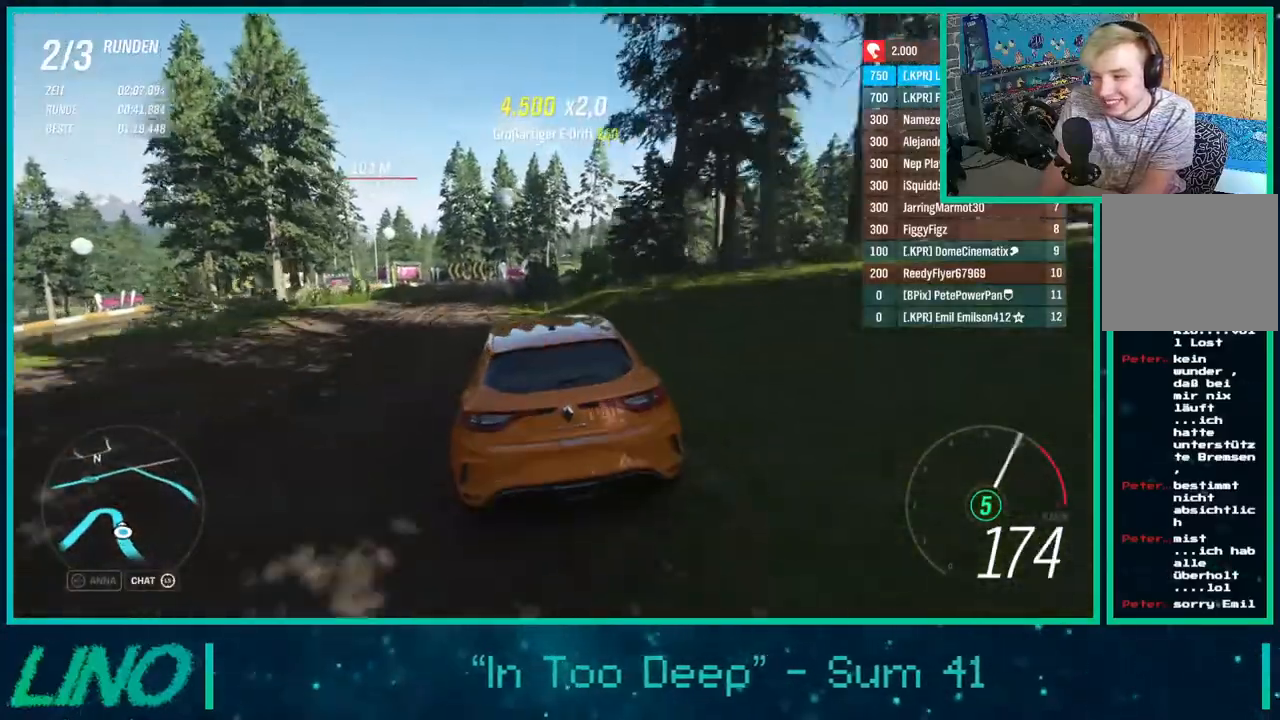
{"buttons": ["L2"], "left_stick": "right", "right_stick": "center", "events": [[233, "L2", "down"], [250, "A", "down"], [267, "X", "down"], [317, "R2", "up"], [417, "left_stick", "right"], [450, "A", "up"], [450, "X", "up"]]}
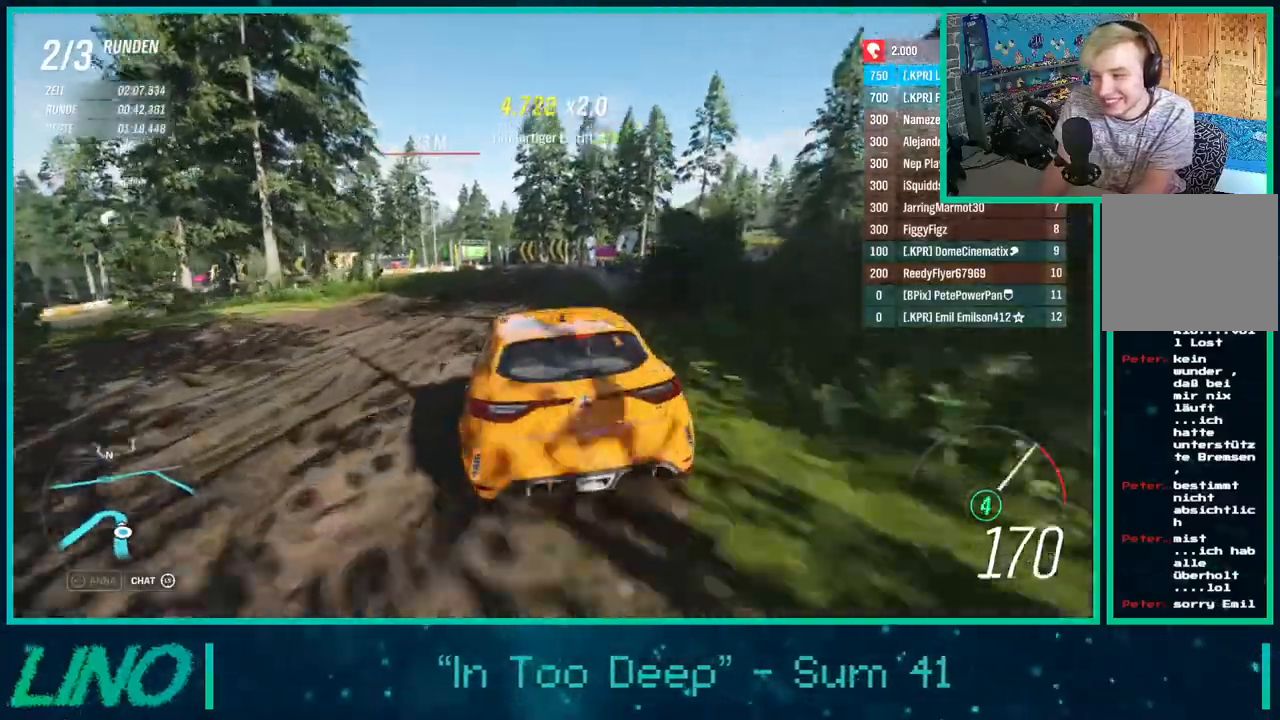
{"buttons": ["A", "L2"], "left_stick": "right", "right_stick": "center"}
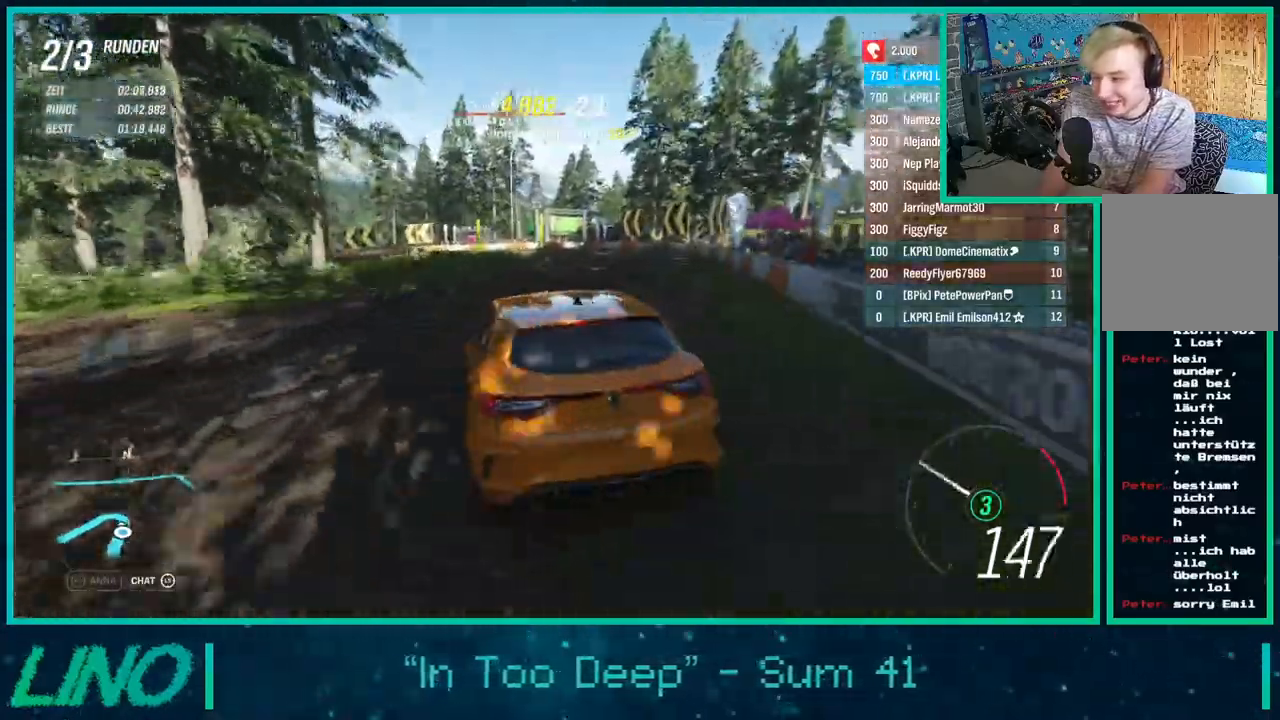
{"buttons": ["L2"], "left_stick": "right", "right_stick": "center", "events": [[167, "A", "up"]]}
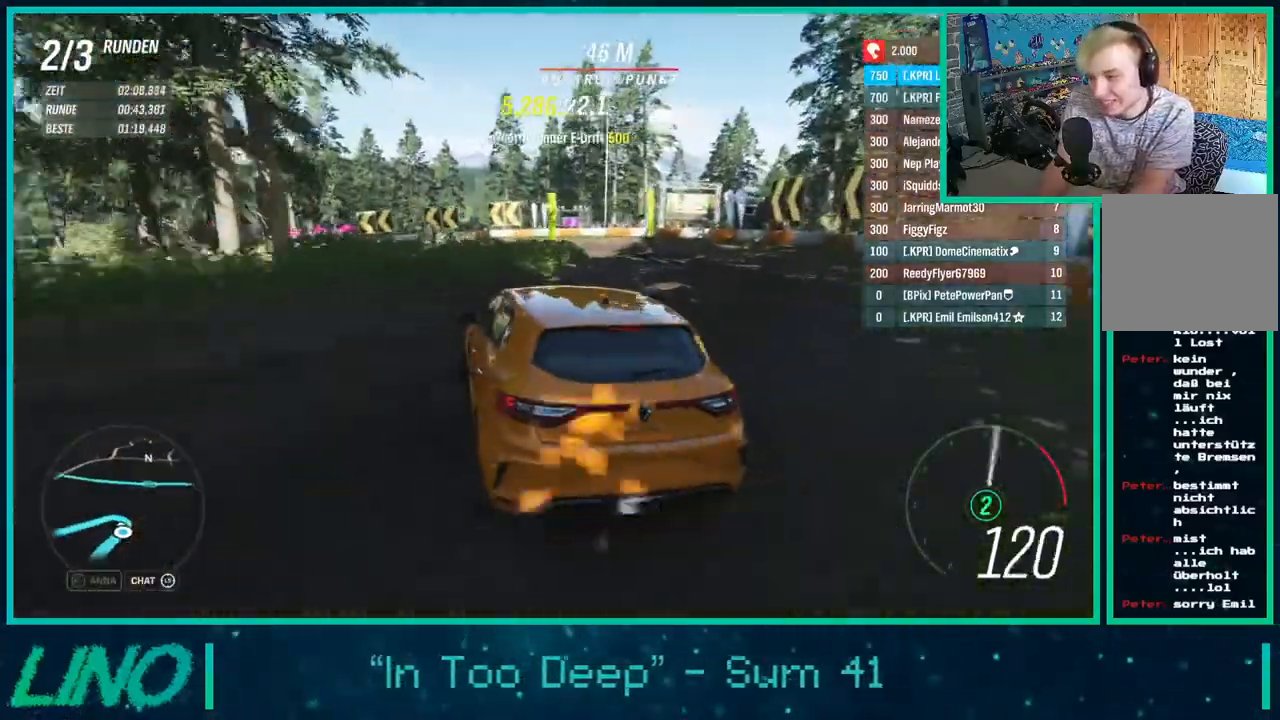
{"buttons": ["R2"], "left_stick": "up-right", "right_stick": "up", "events": [[183, "L2", "up"], [300, "R2", "down"], [433, "left_stick", "up-right"], [433, "right_stick", "up"]]}
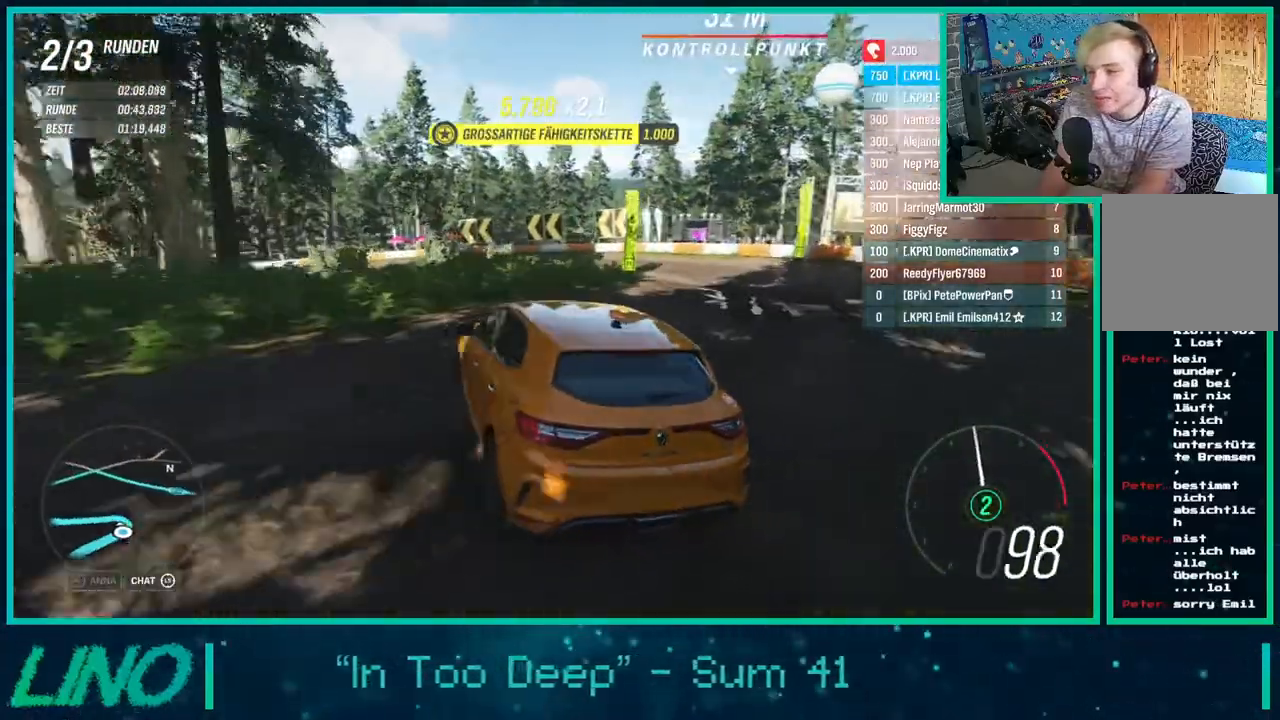
{"buttons": ["R2"], "left_stick": "up-right", "right_stick": "up", "events": [[50, "left_stick", "right"], [317, "left_stick", "up-right"]]}
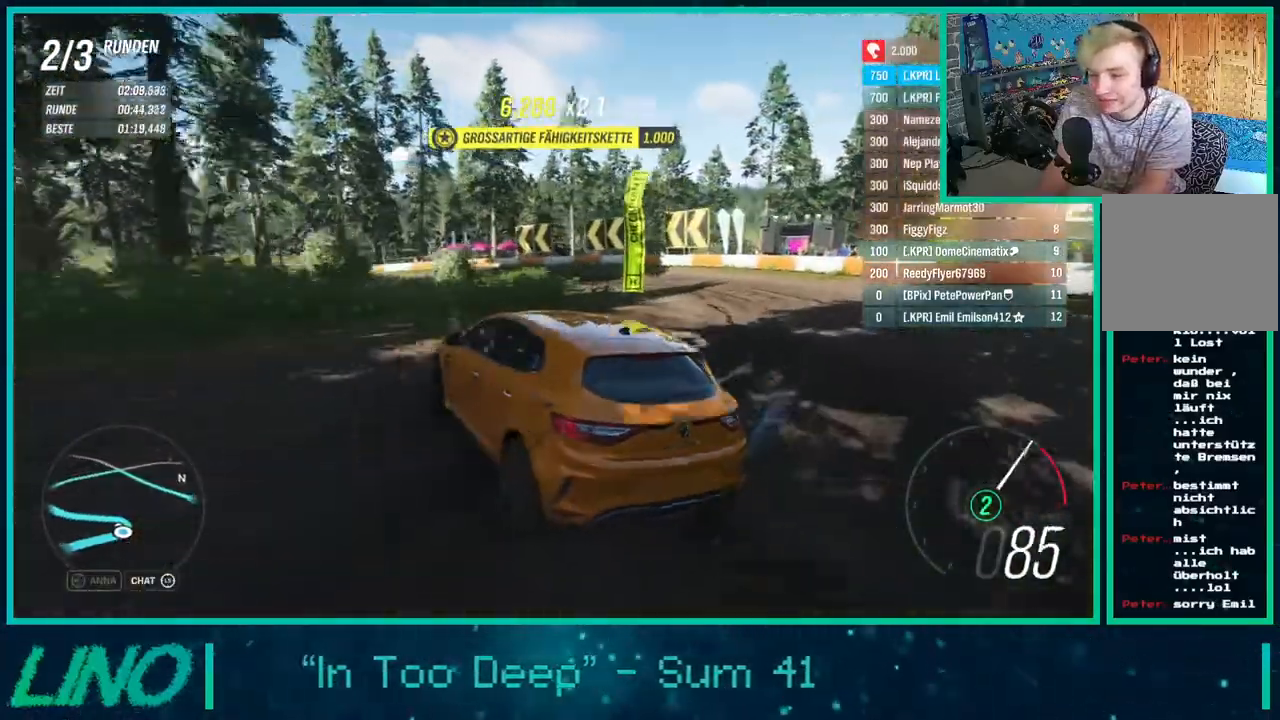
{"buttons": ["R2"], "left_stick": "up-right", "right_stick": "up", "events": []}
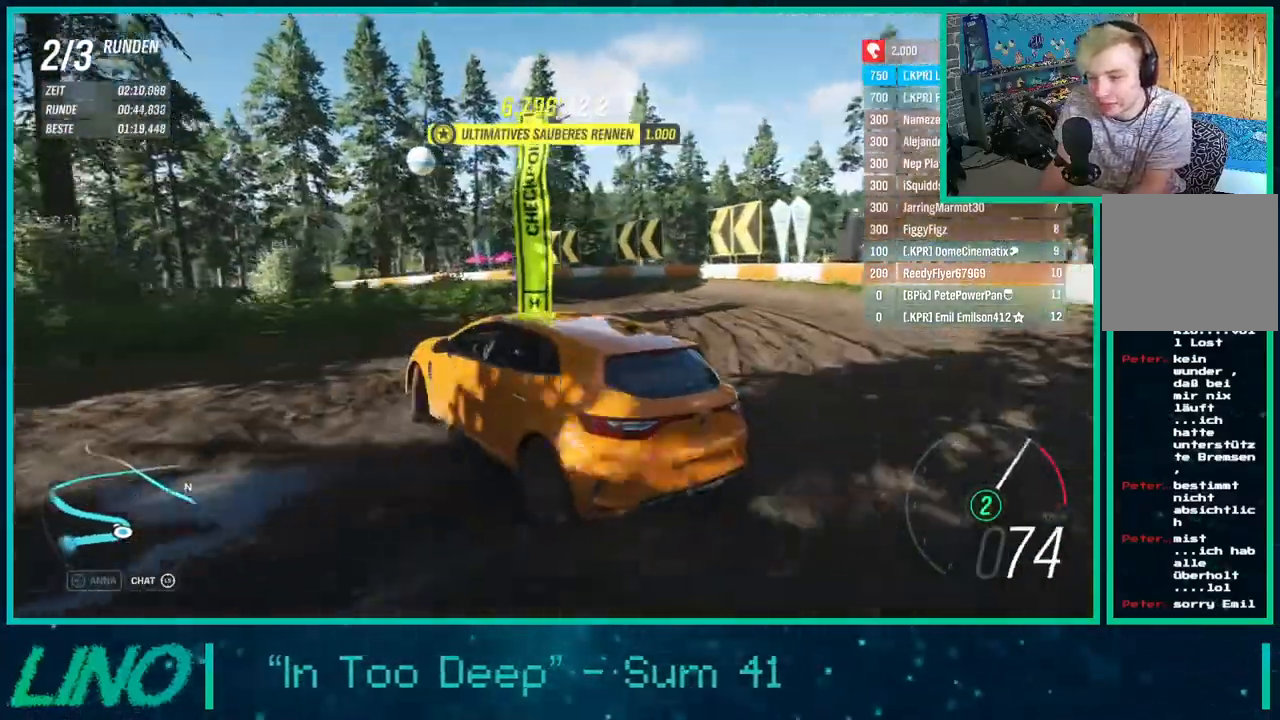
{"buttons": ["R2"], "left_stick": "up-right", "right_stick": "up", "events": []}
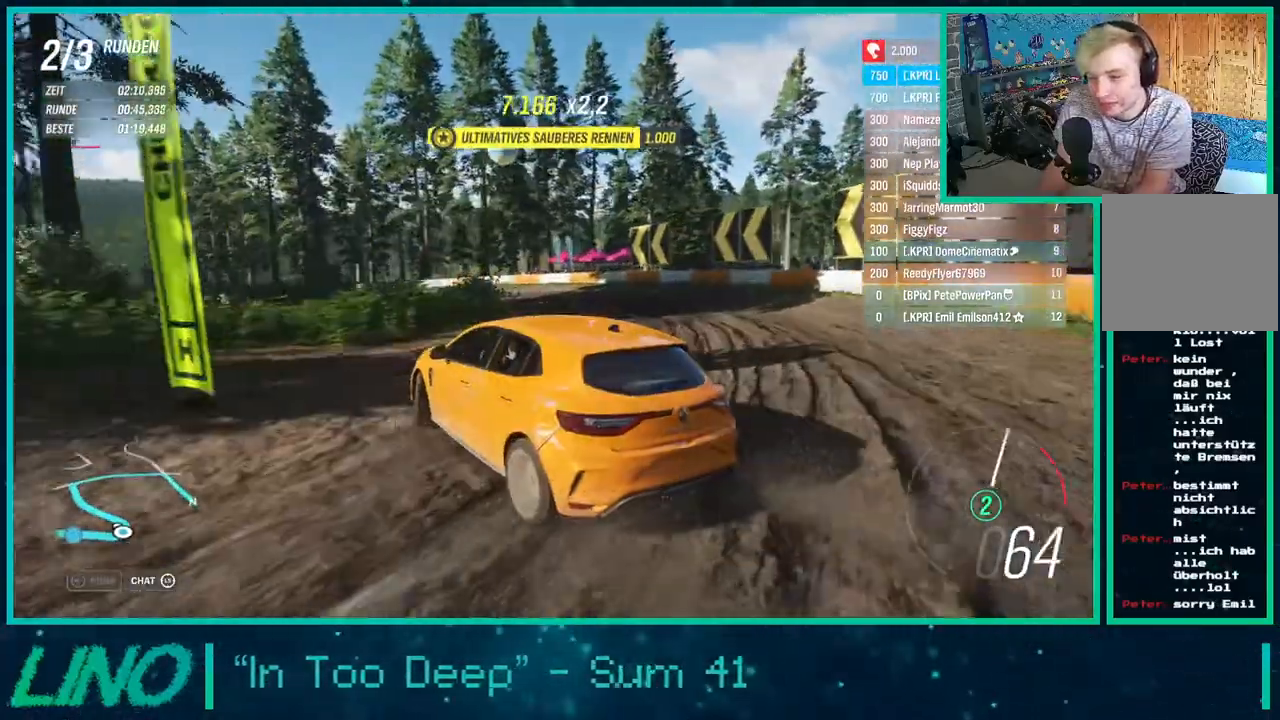
{"buttons": ["R2"], "left_stick": "up-right", "right_stick": "up", "events": []}
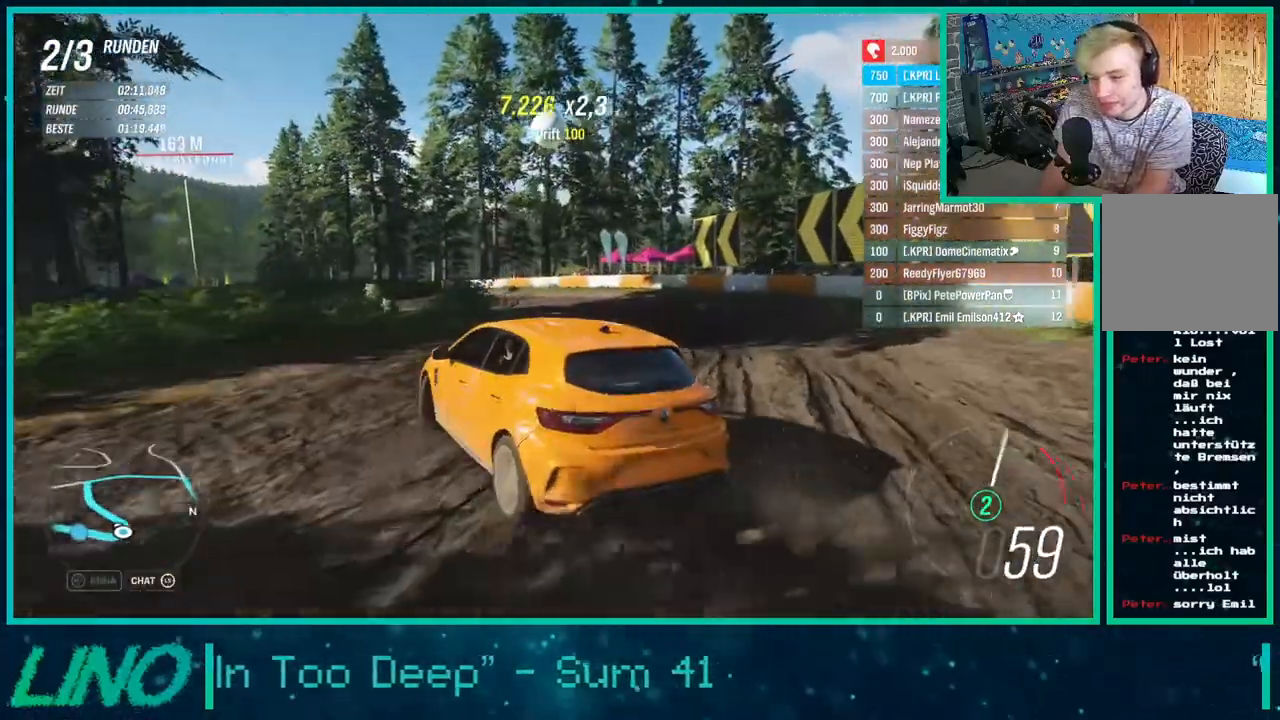
{"buttons": ["R2"], "left_stick": "left", "right_stick": "up-right", "events": [[67, "right_stick", "up-right"], [200, "left_stick", "center"], [333, "left_stick", "left"]]}
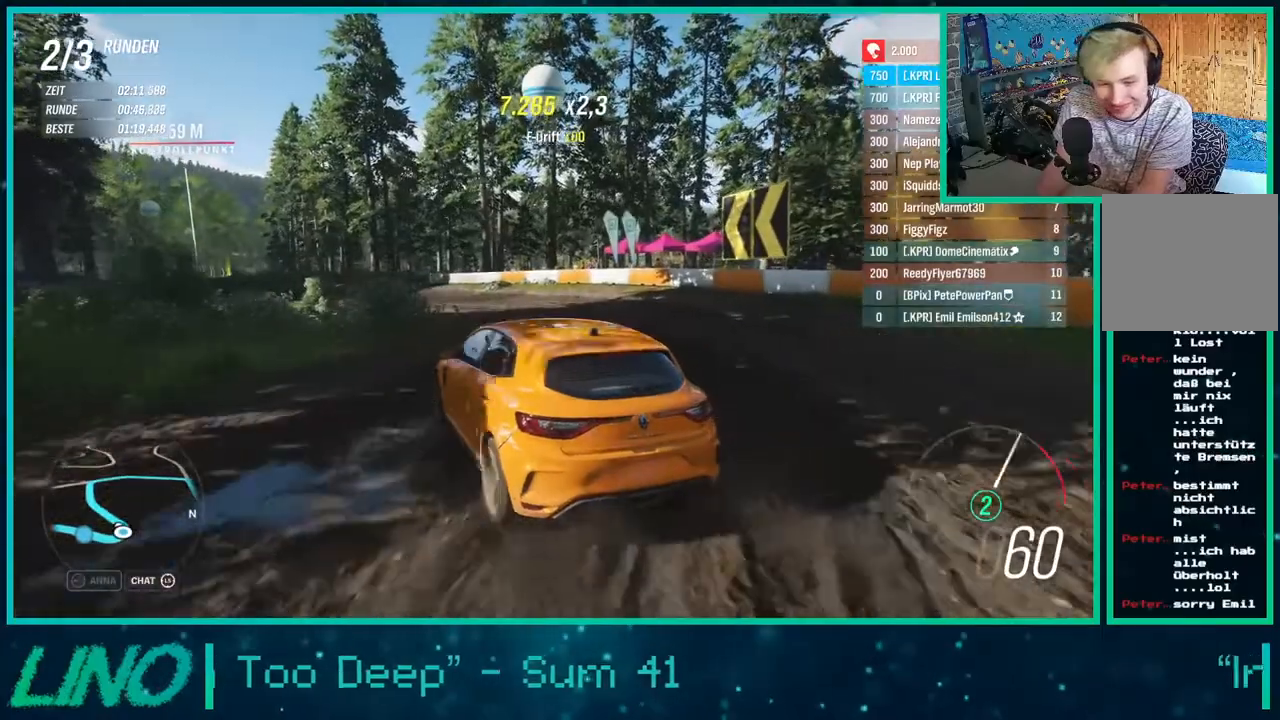
{"buttons": ["R2"], "left_stick": "left", "right_stick": "up-right", "events": []}
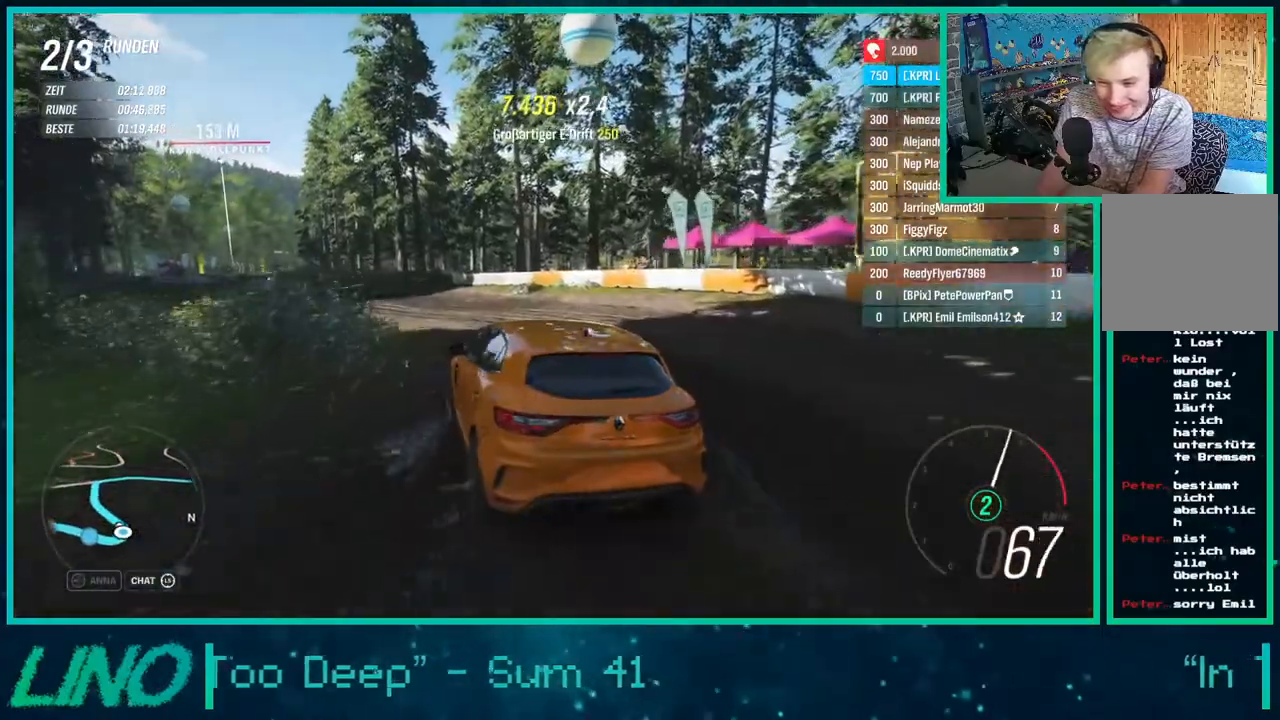
{"buttons": ["R2"], "left_stick": "left", "right_stick": "up", "events": [[250, "right_stick", "up"]]}
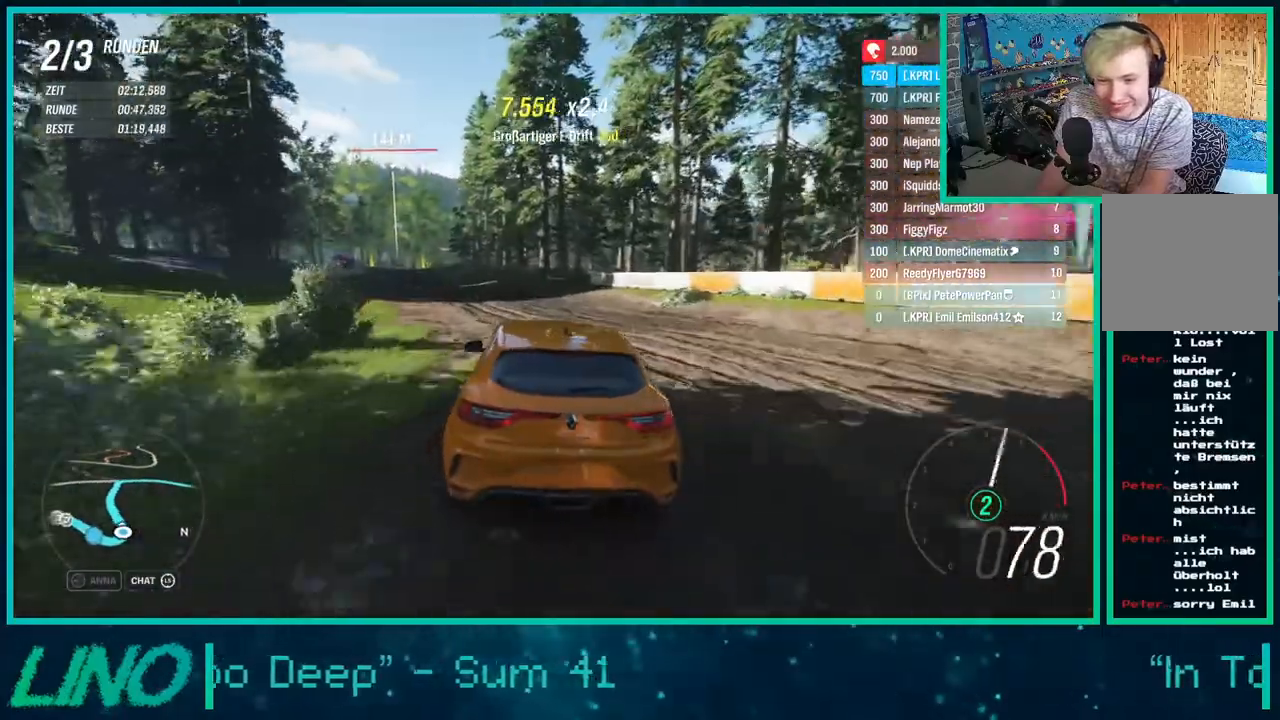
{"buttons": ["R2"], "left_stick": "left", "right_stick": "center", "events": [[450, "right_stick", "center"]]}
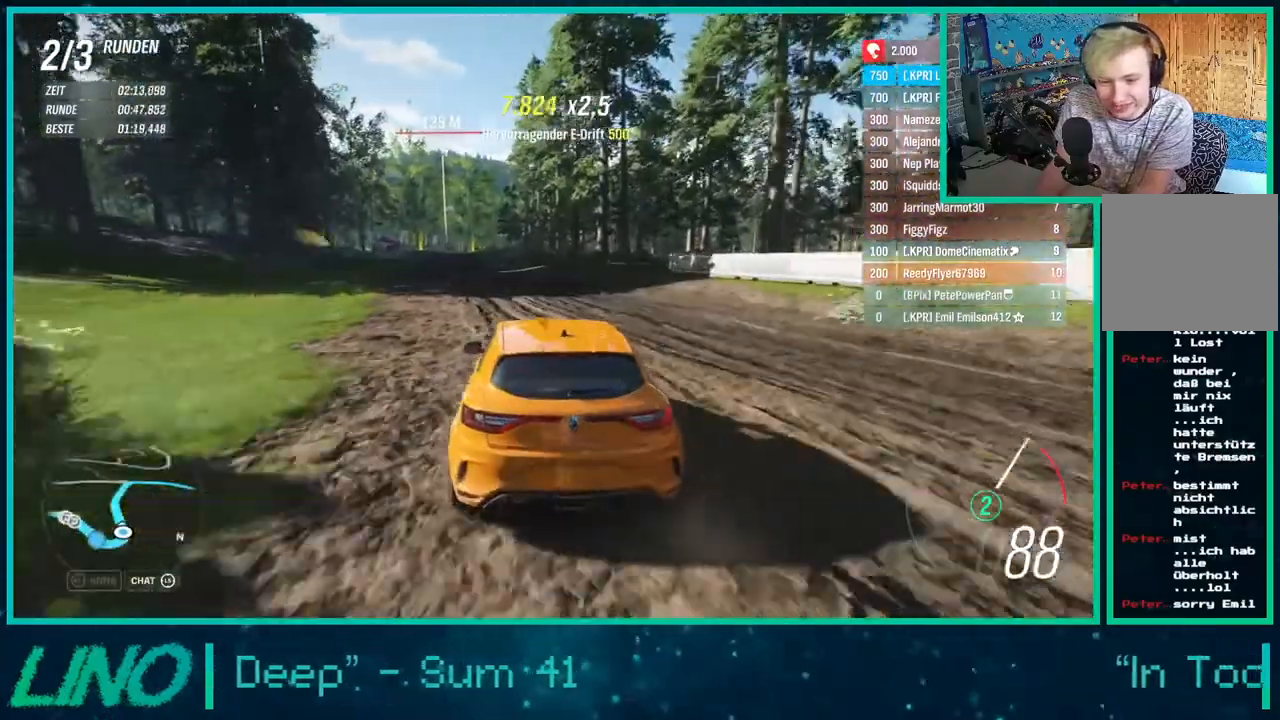
{"buttons": ["X", "R2"], "left_stick": "left", "right_stick": "center", "events": [[483, "X", "down"]]}
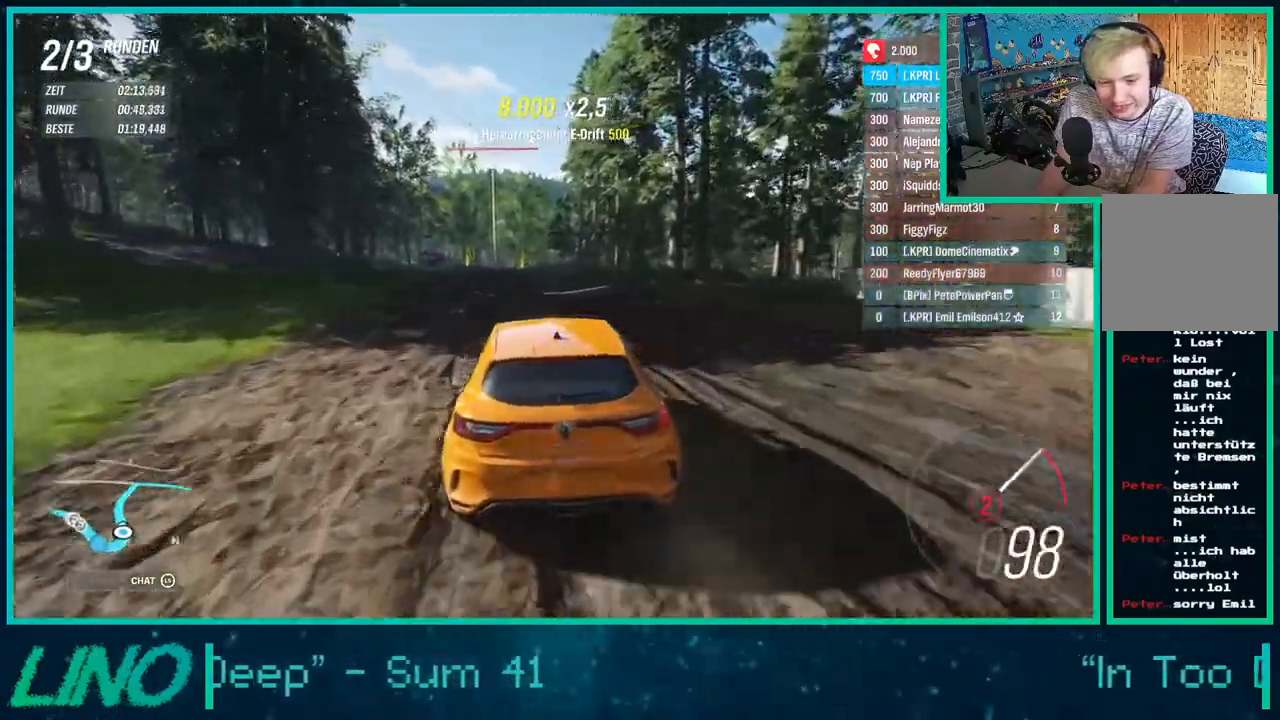
{"buttons": ["R2"], "left_stick": "center", "right_stick": "center", "events": [[100, "X", "up"], [167, "left_stick", "center"]]}
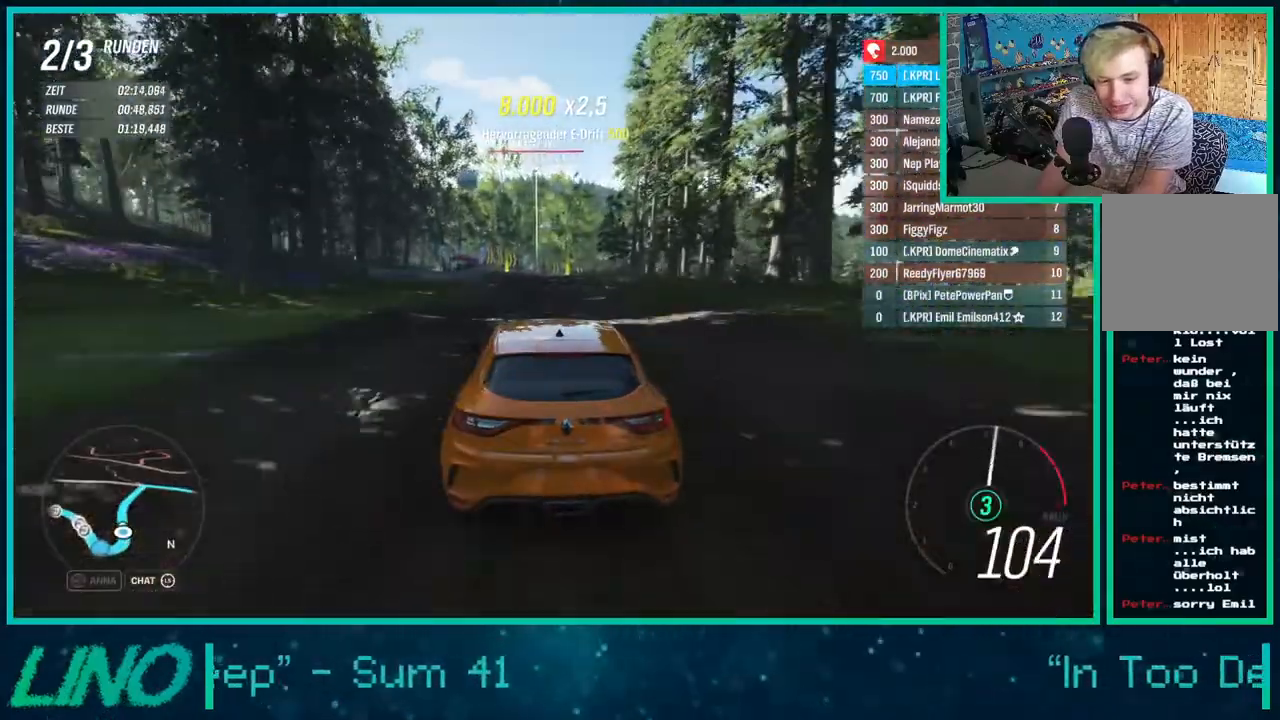
{"buttons": ["R2"], "left_stick": "center", "right_stick": "center", "events": [[283, "left_stick", "right"], [483, "left_stick", "center"]]}
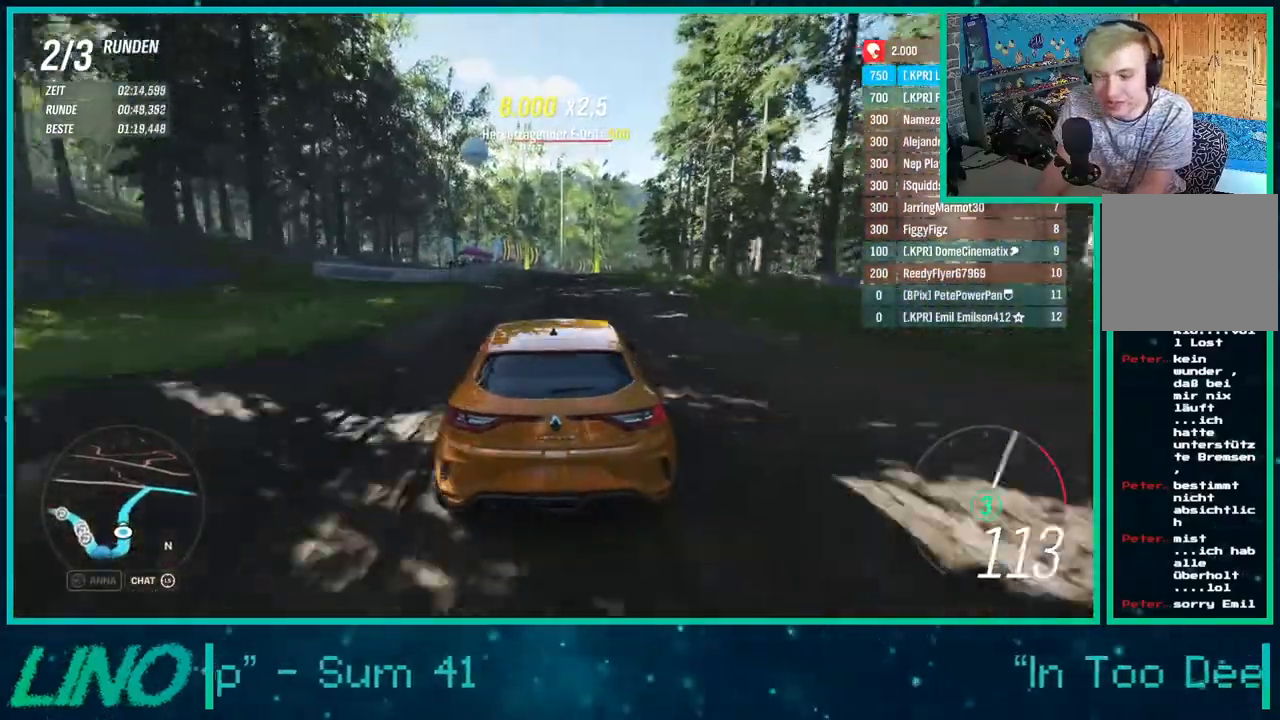
{"buttons": ["R2"], "left_stick": "left", "right_stick": "center", "events": [[17, "right_stick", "down"], [167, "left_stick", "left"], [367, "right_stick", "center"]]}
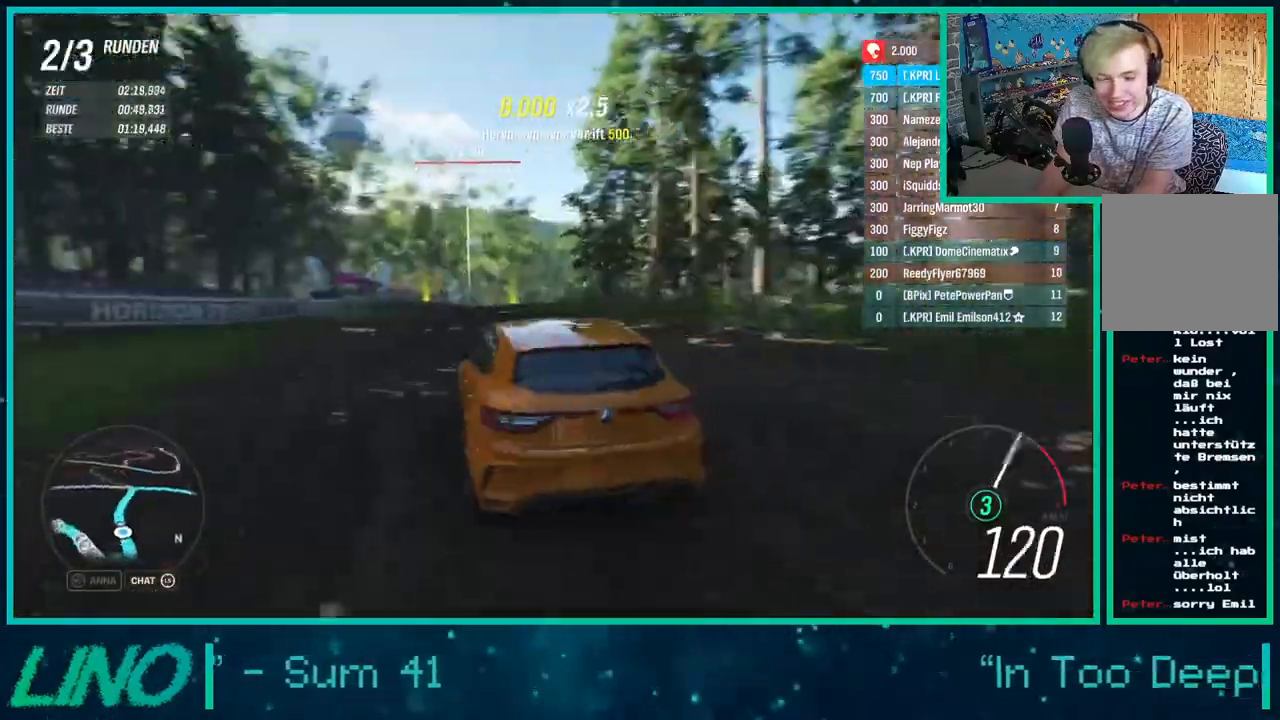
{"buttons": ["R2"], "left_stick": "center", "right_stick": "down", "events": [[150, "left_stick", "center"], [233, "right_stick", "down"]]}
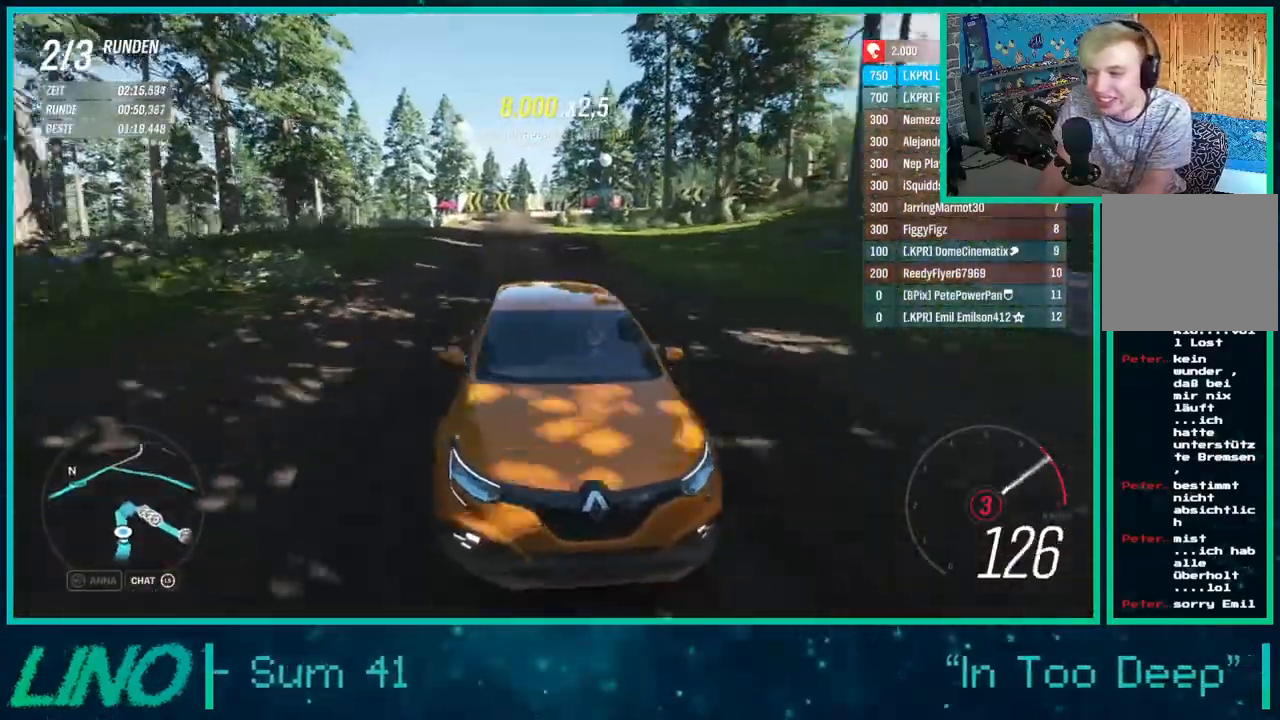
{"buttons": ["R2"], "left_stick": "up-right", "right_stick": "center", "events": [[17, "right_stick", "center"], [317, "left_stick", "up-right"]]}
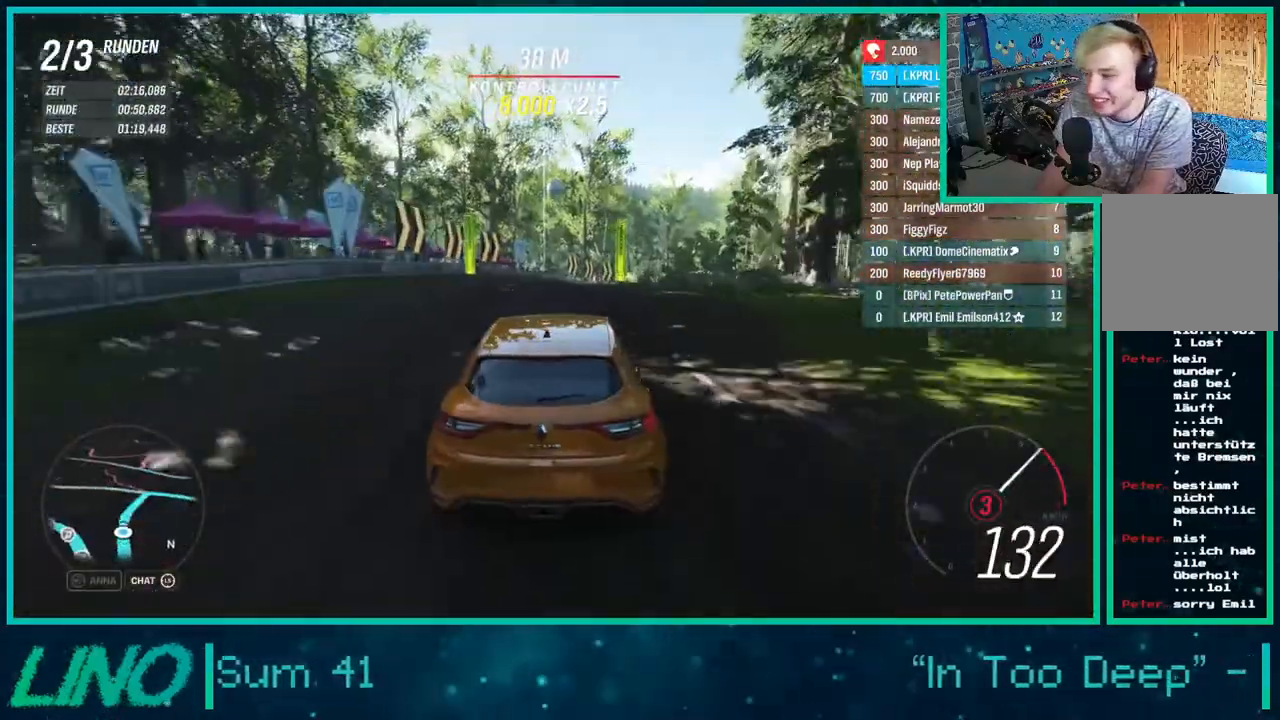
{"buttons": ["X", "R2"], "left_stick": "left", "right_stick": "center", "events": [[133, "left_stick", "up"], [400, "left_stick", "left"], [467, "X", "down"]]}
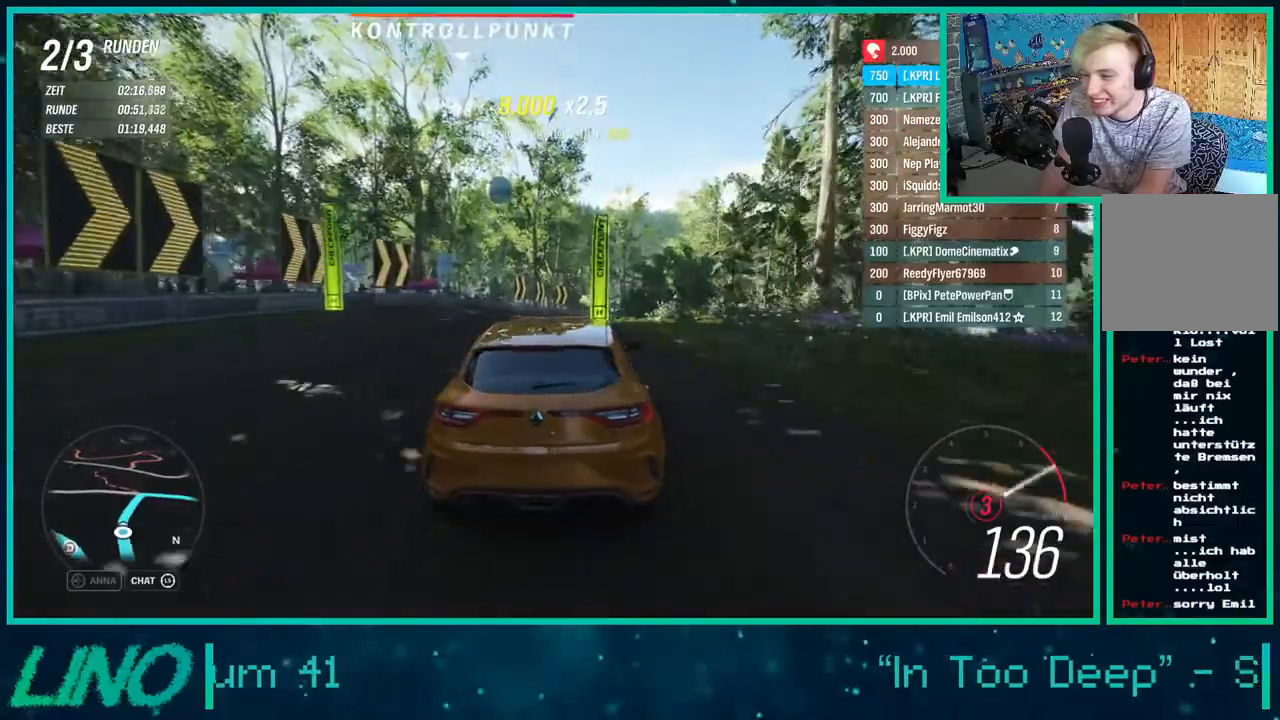
{"buttons": ["R2"], "left_stick": "up", "right_stick": "down", "events": [[67, "X", "up"], [100, "left_stick", "center"], [250, "left_stick", "up"], [250, "right_stick", "down"]]}